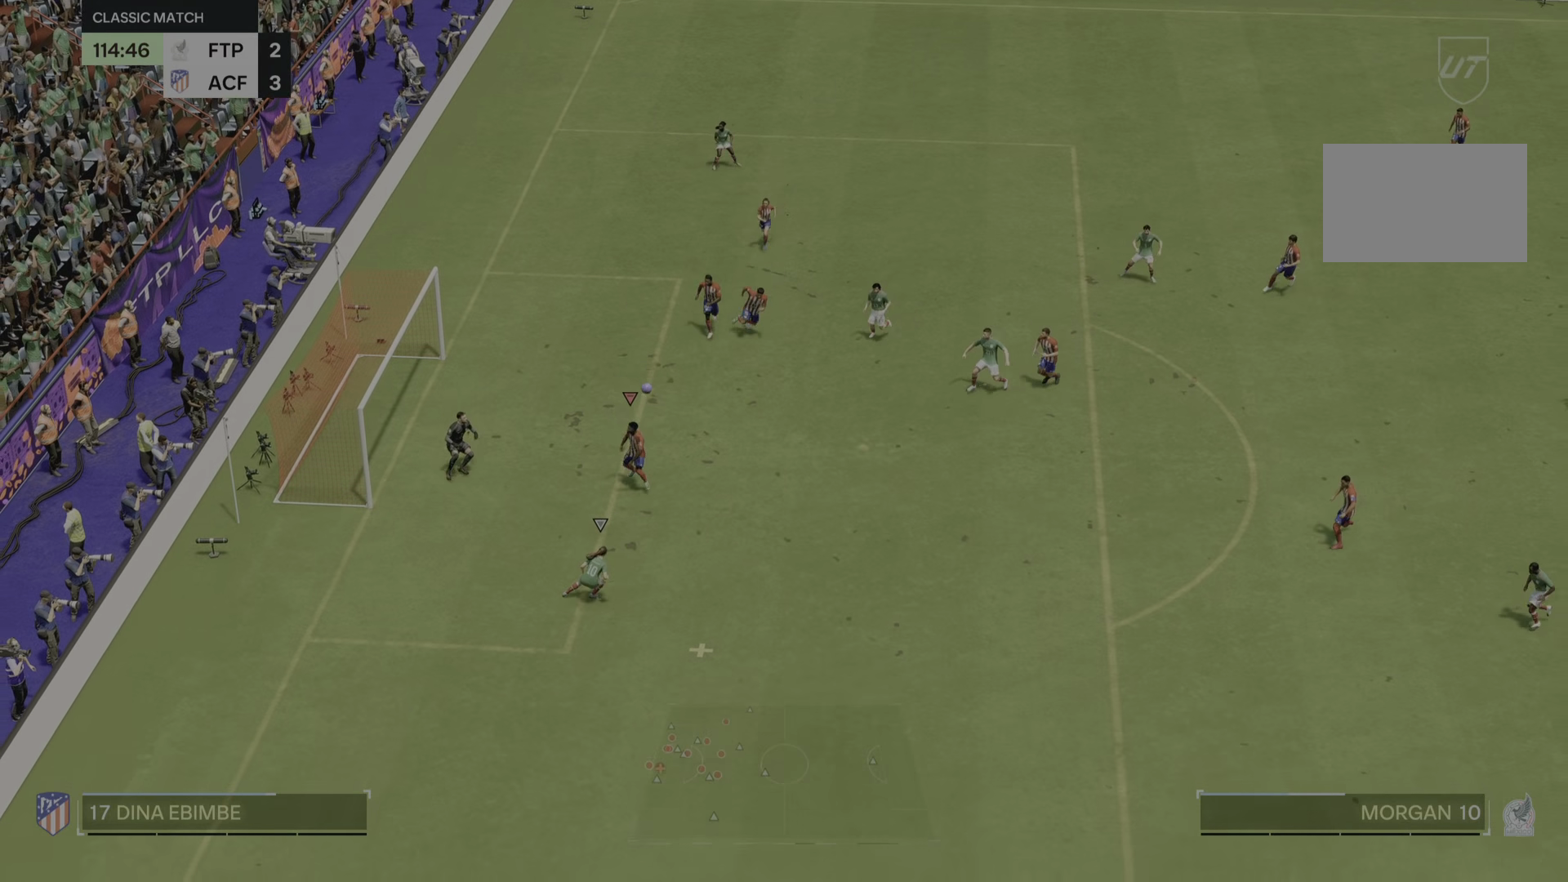
Gameplay with a controller (PlayStation layout); each line is a JSON object with the inputs held at the frame after it. "events" lists button and stick changes between this image and that frame as [ms after this image, input, new state], when the widget could be followed in between. Not read: L3 R2 R3.
{"buttons": [], "left_stick": "down", "right_stick": "center"}
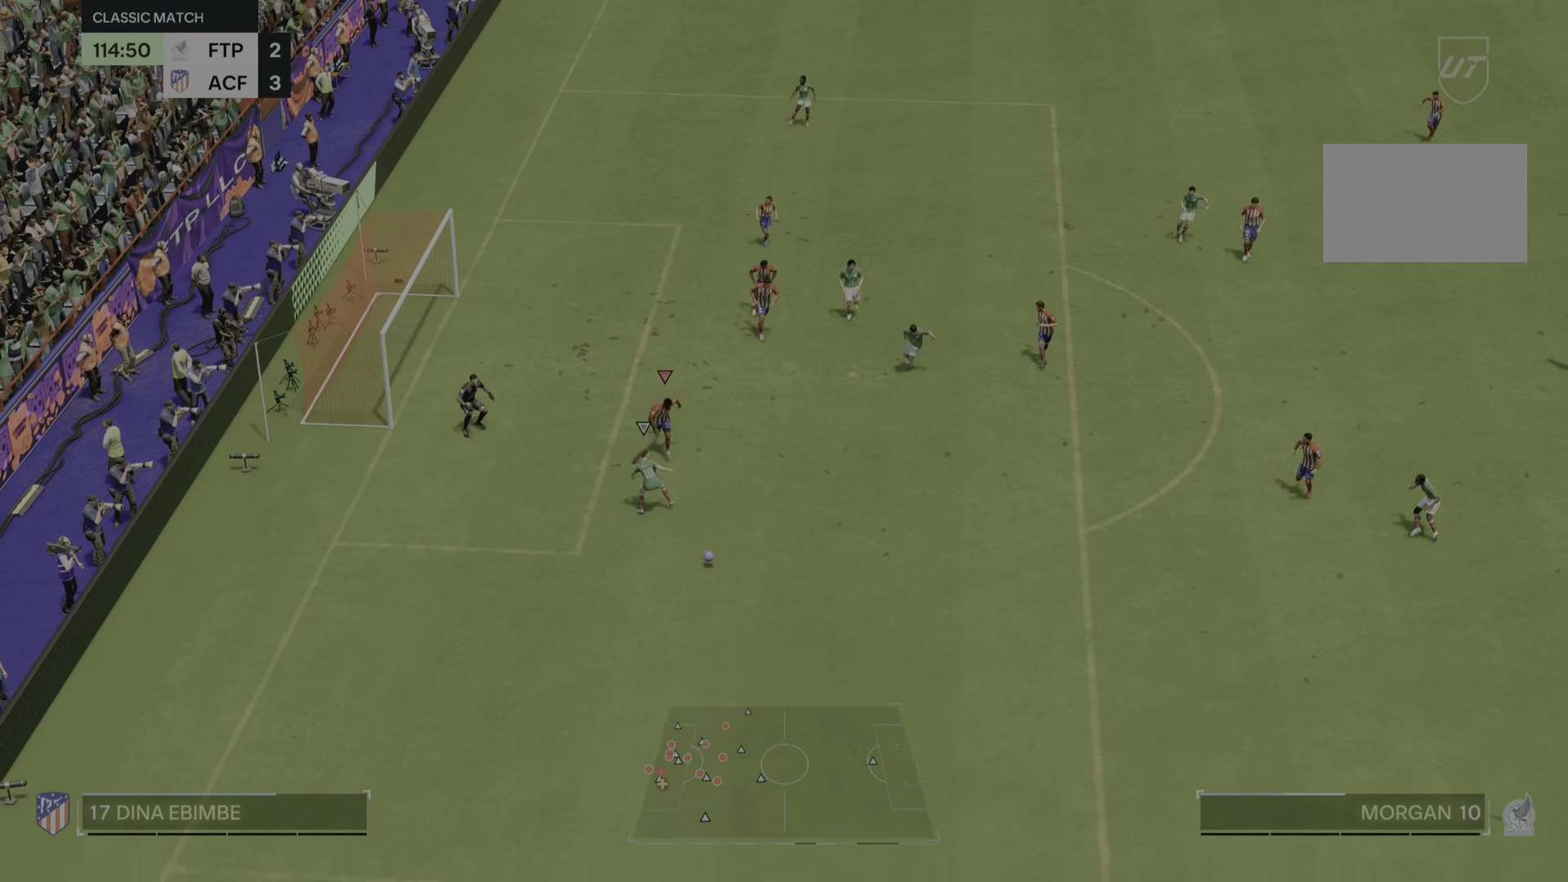
{"buttons": [], "left_stick": "down", "right_stick": "center", "events": []}
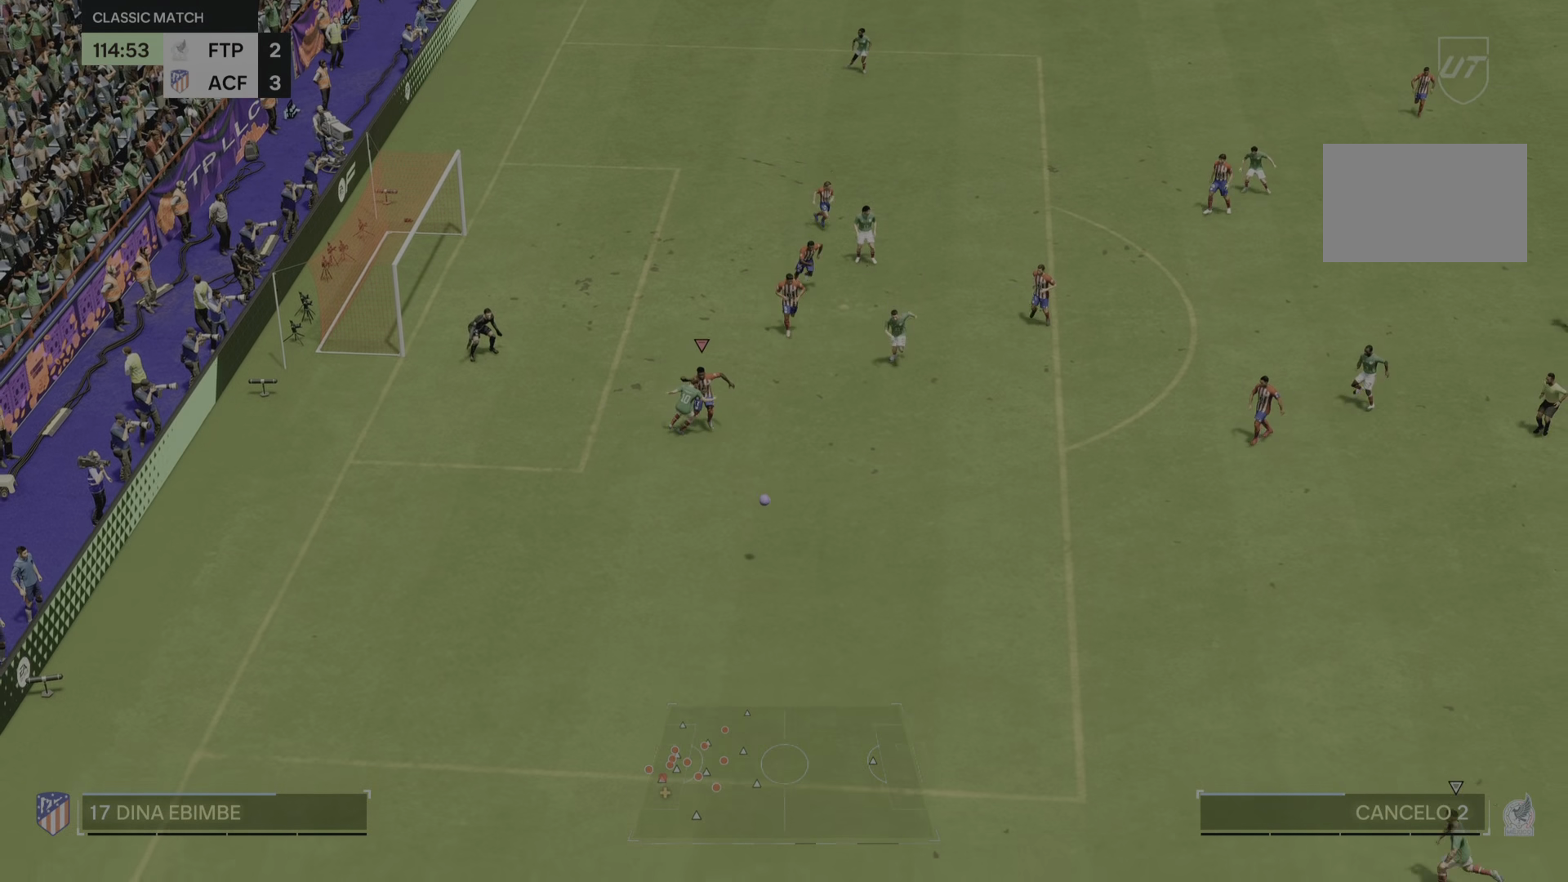
{"buttons": [], "left_stick": "down", "right_stick": "center", "events": []}
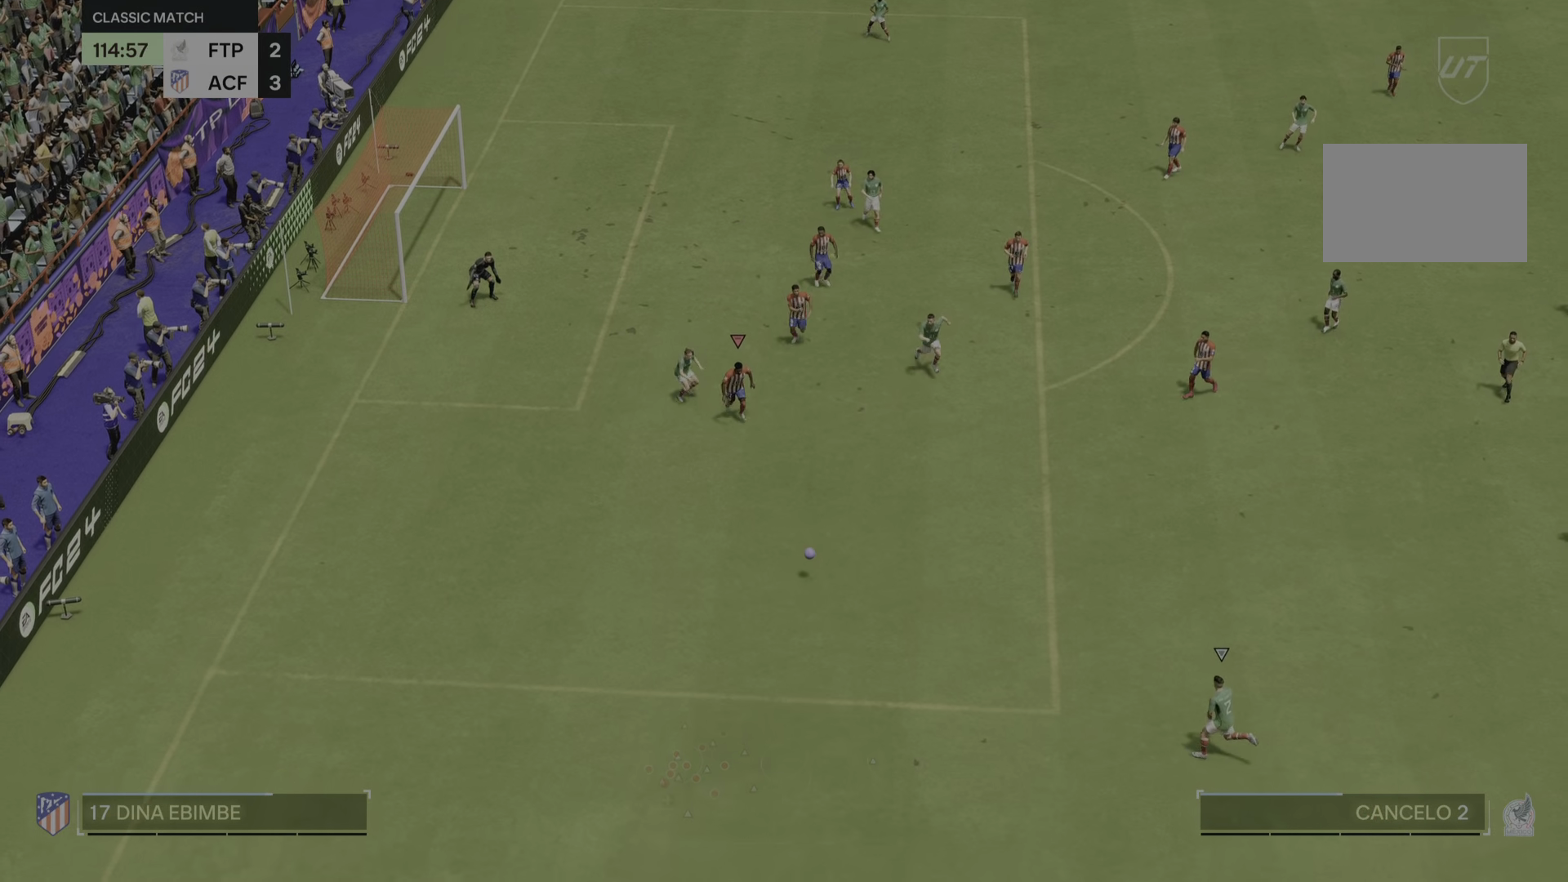
{"buttons": [], "left_stick": "down", "right_stick": "center"}
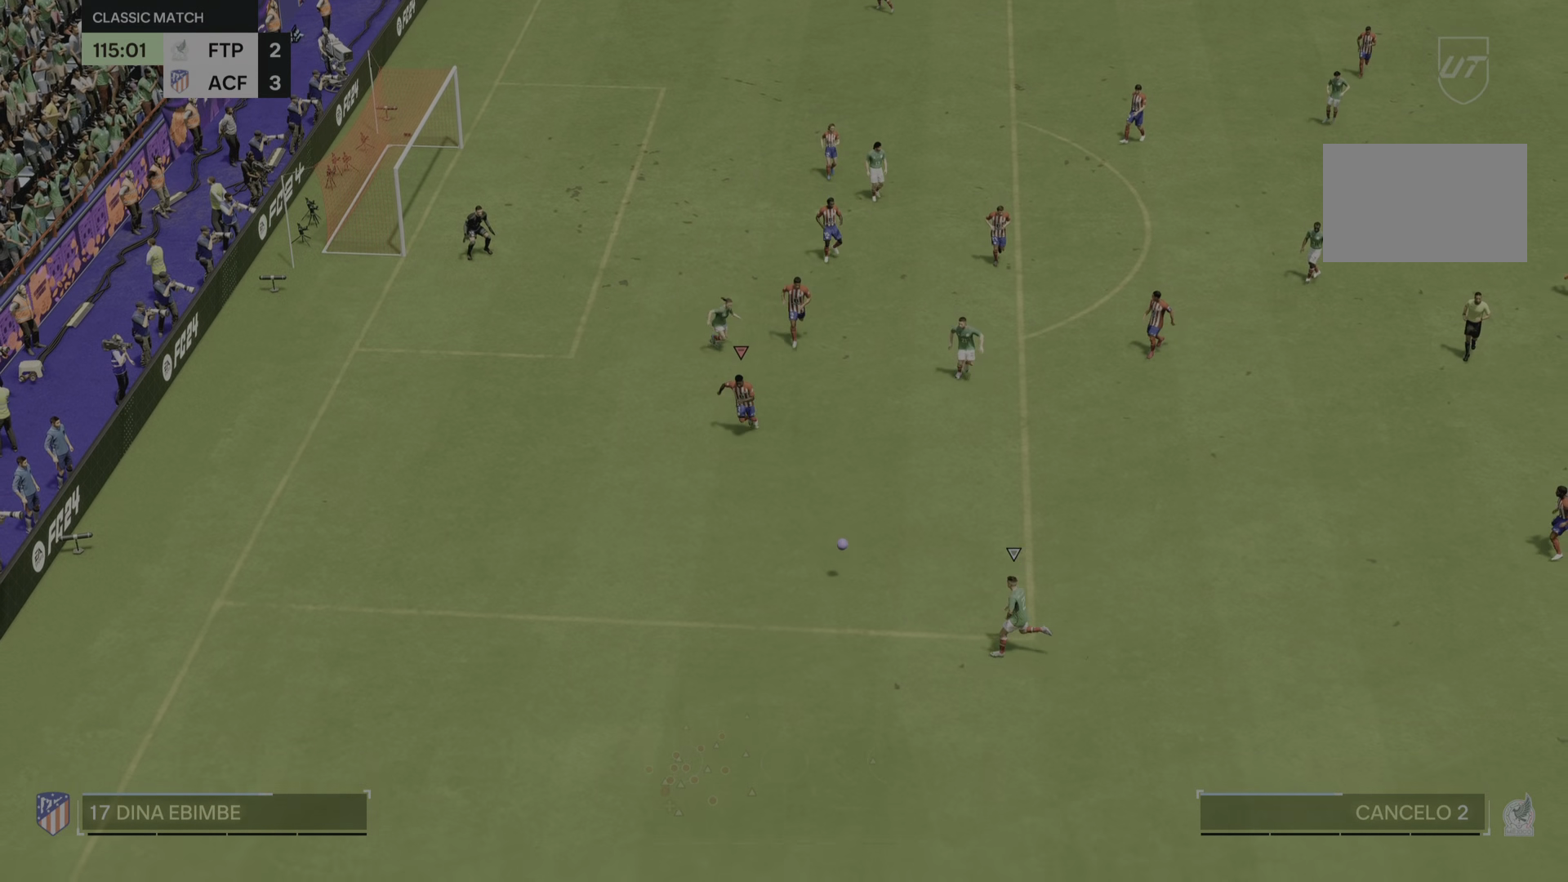
{"buttons": ["DPAD_DOWN"], "left_stick": "center", "right_stick": "center", "events": [[367, "left_stick", "center"], [434, "DPAD_DOWN", "down"]]}
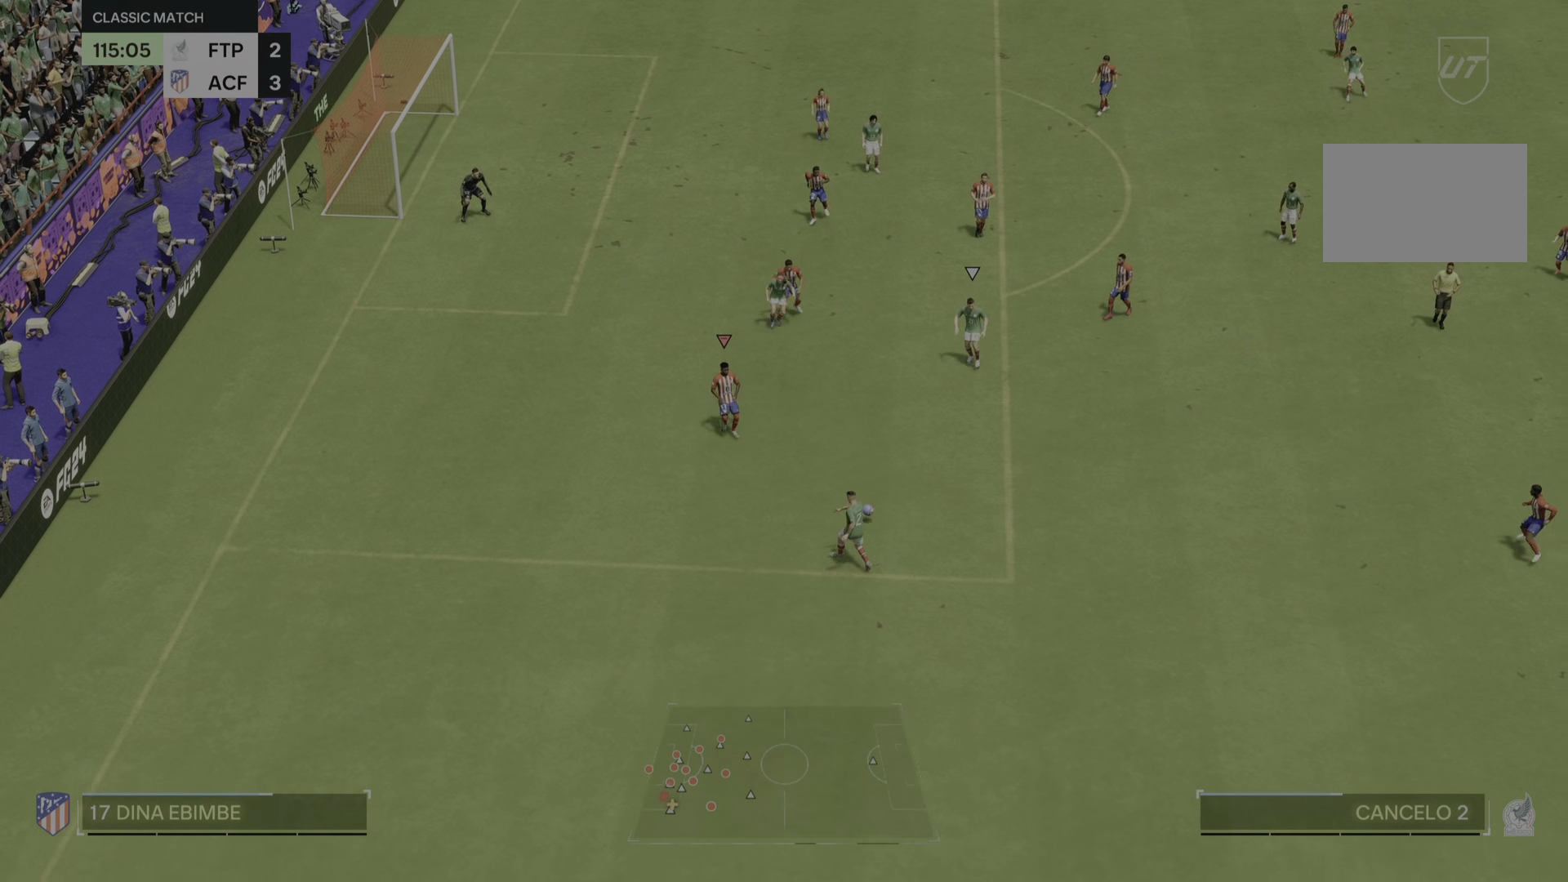
{"buttons": [], "left_stick": "right", "right_stick": "center", "events": [[33, "DPAD_DOWN", "up"], [400, "left_stick", "right"]]}
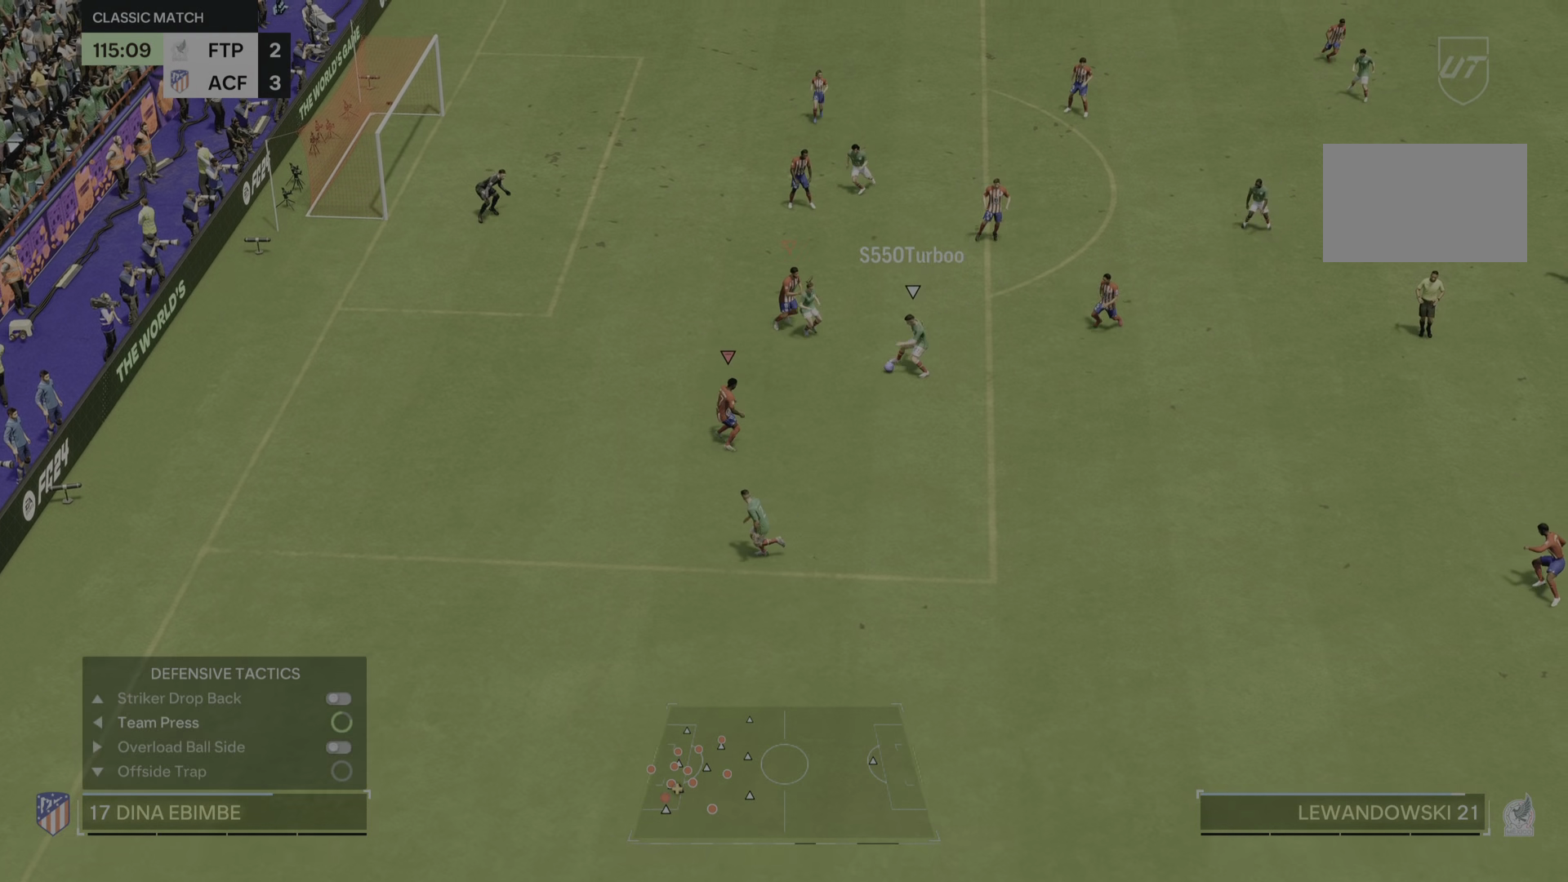
{"buttons": ["CIRCLE"], "left_stick": "right", "right_stick": "center", "events": [[434, "CIRCLE", "down"]]}
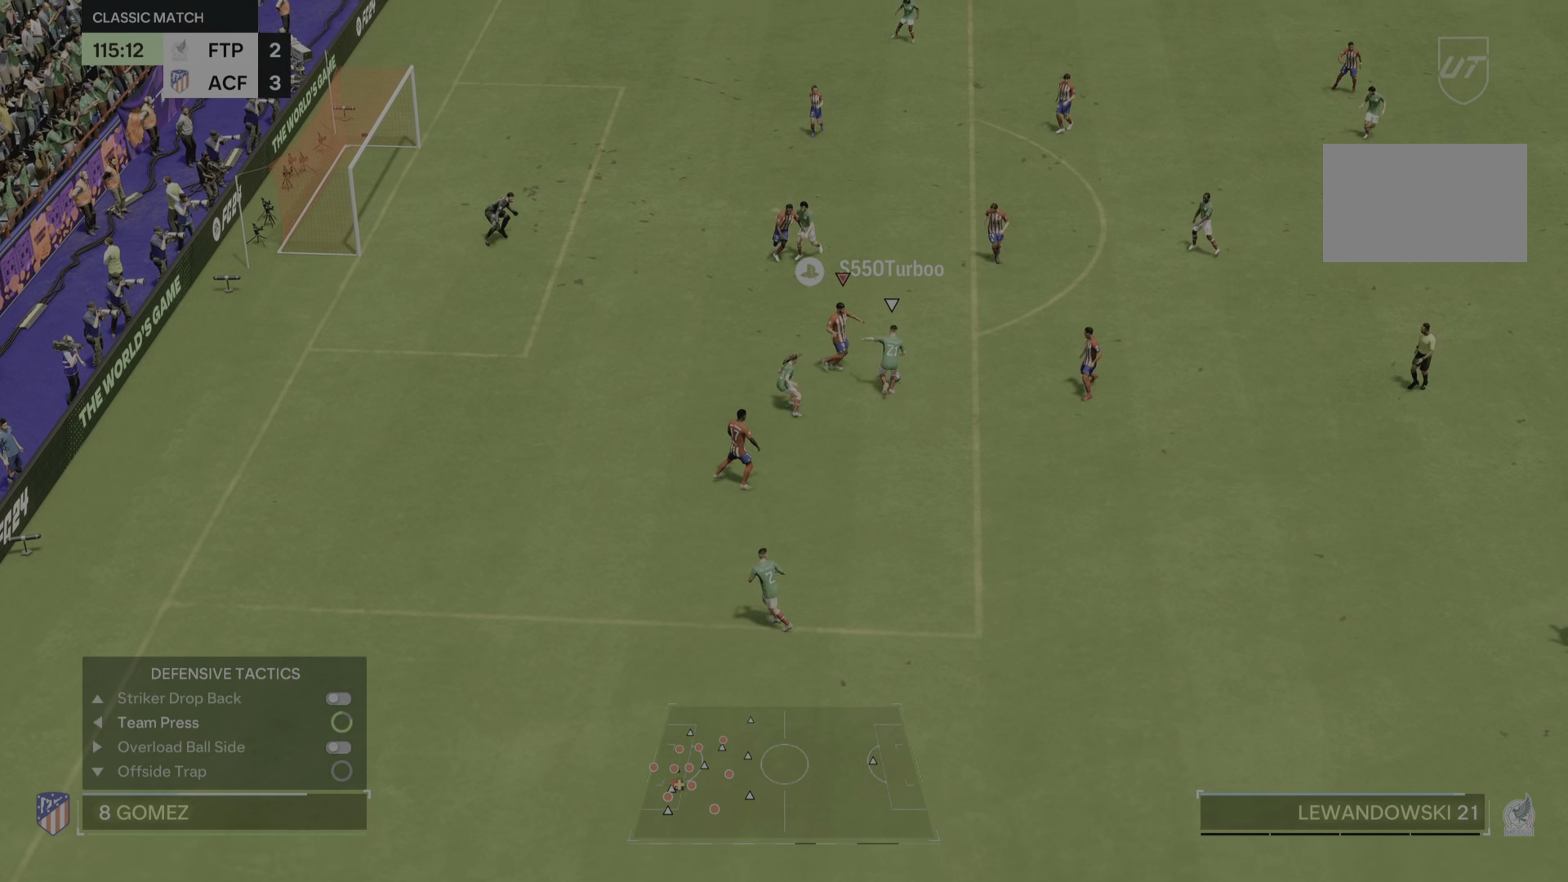
{"buttons": [], "left_stick": "right", "right_stick": "center", "events": [[33, "CIRCLE", "up"]]}
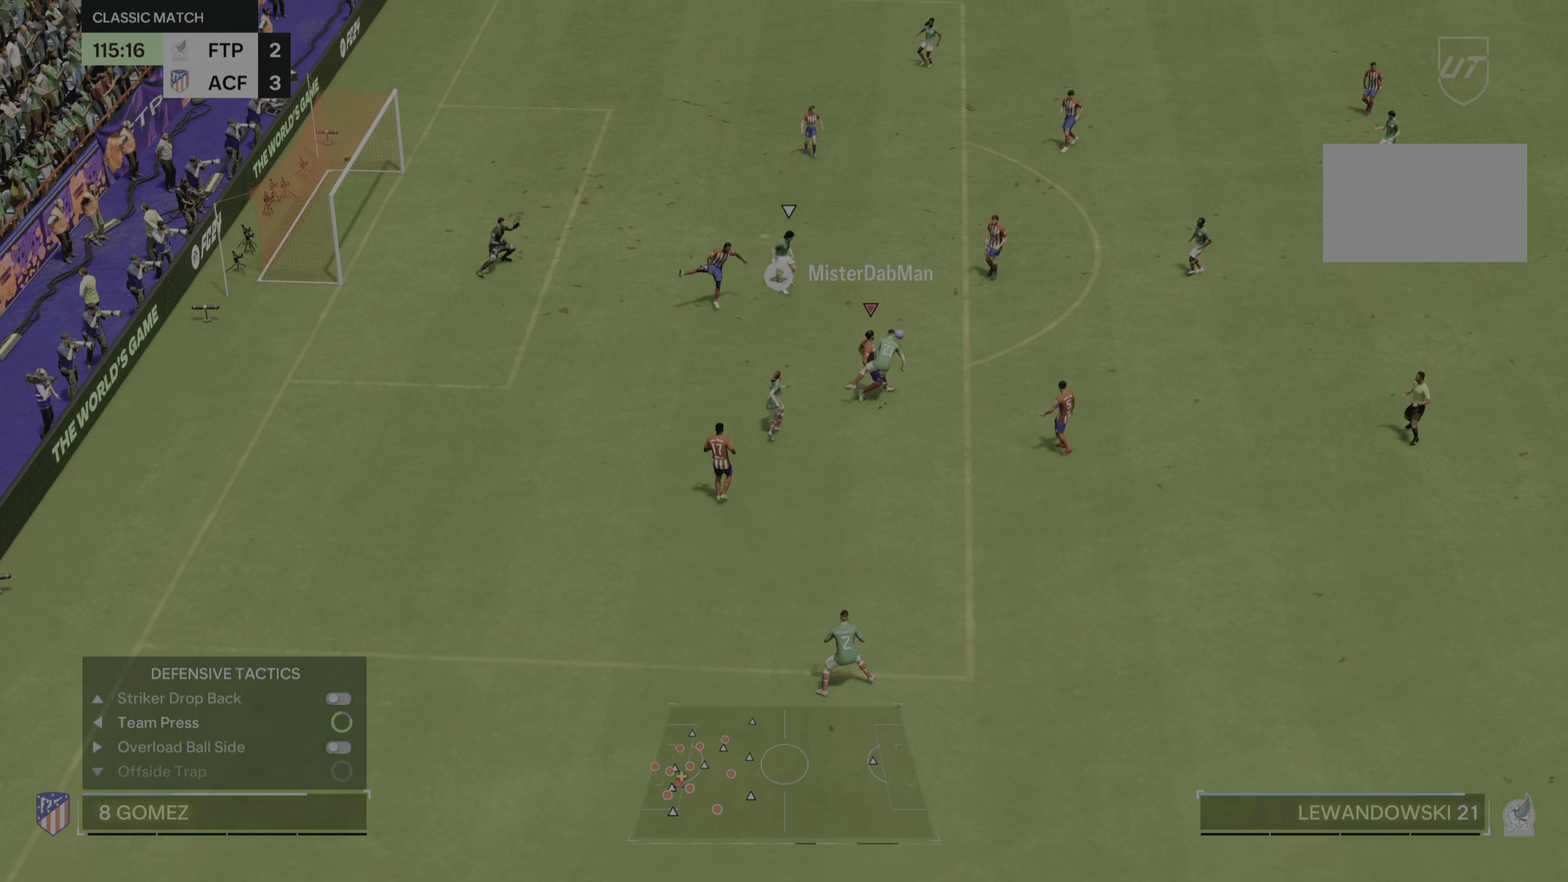
{"buttons": [], "left_stick": "right", "right_stick": "center", "events": []}
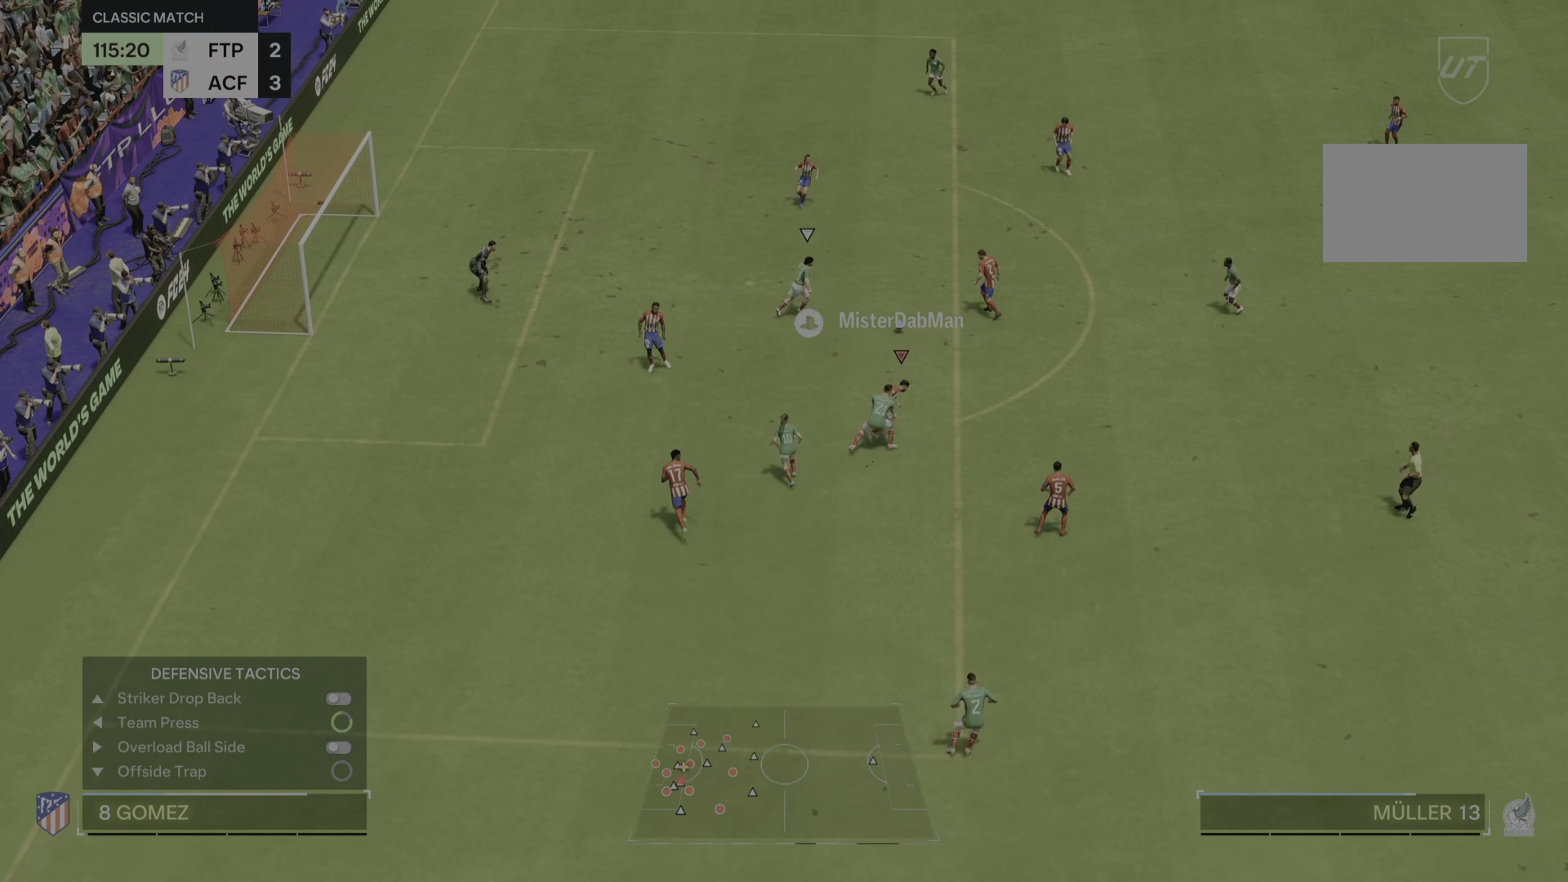
{"buttons": [], "left_stick": "left", "right_stick": "center", "events": [[183, "TRIANGLE", "down"], [283, "left_stick", "up-left"], [350, "TRIANGLE", "up"], [384, "left_stick", "left"]]}
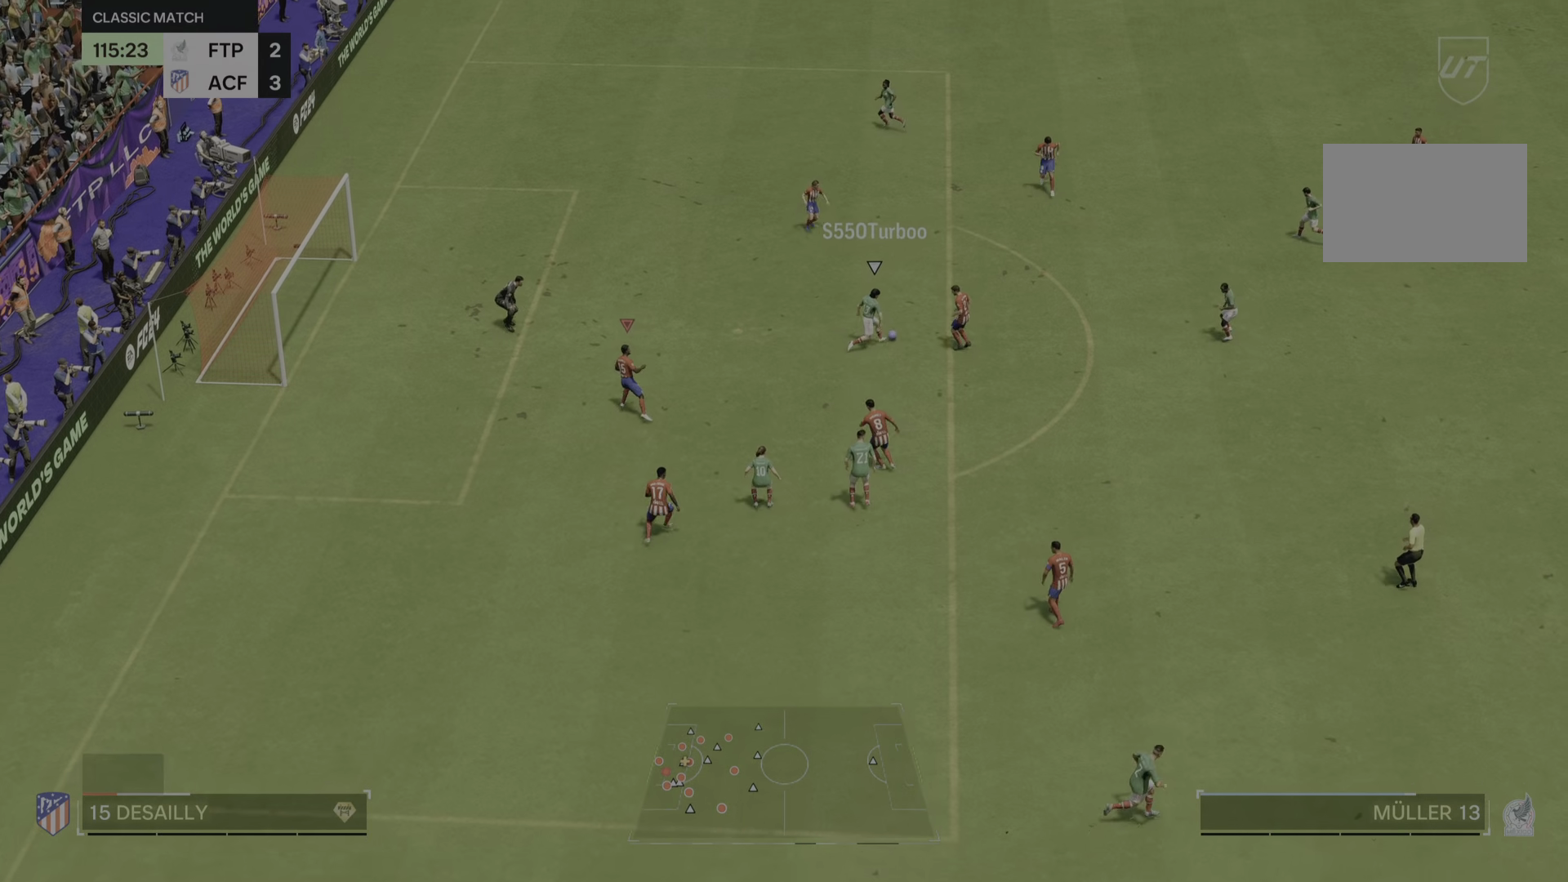
{"buttons": [], "left_stick": "left", "right_stick": "center", "events": [[66, "CIRCLE", "down"], [133, "CIRCLE", "up"]]}
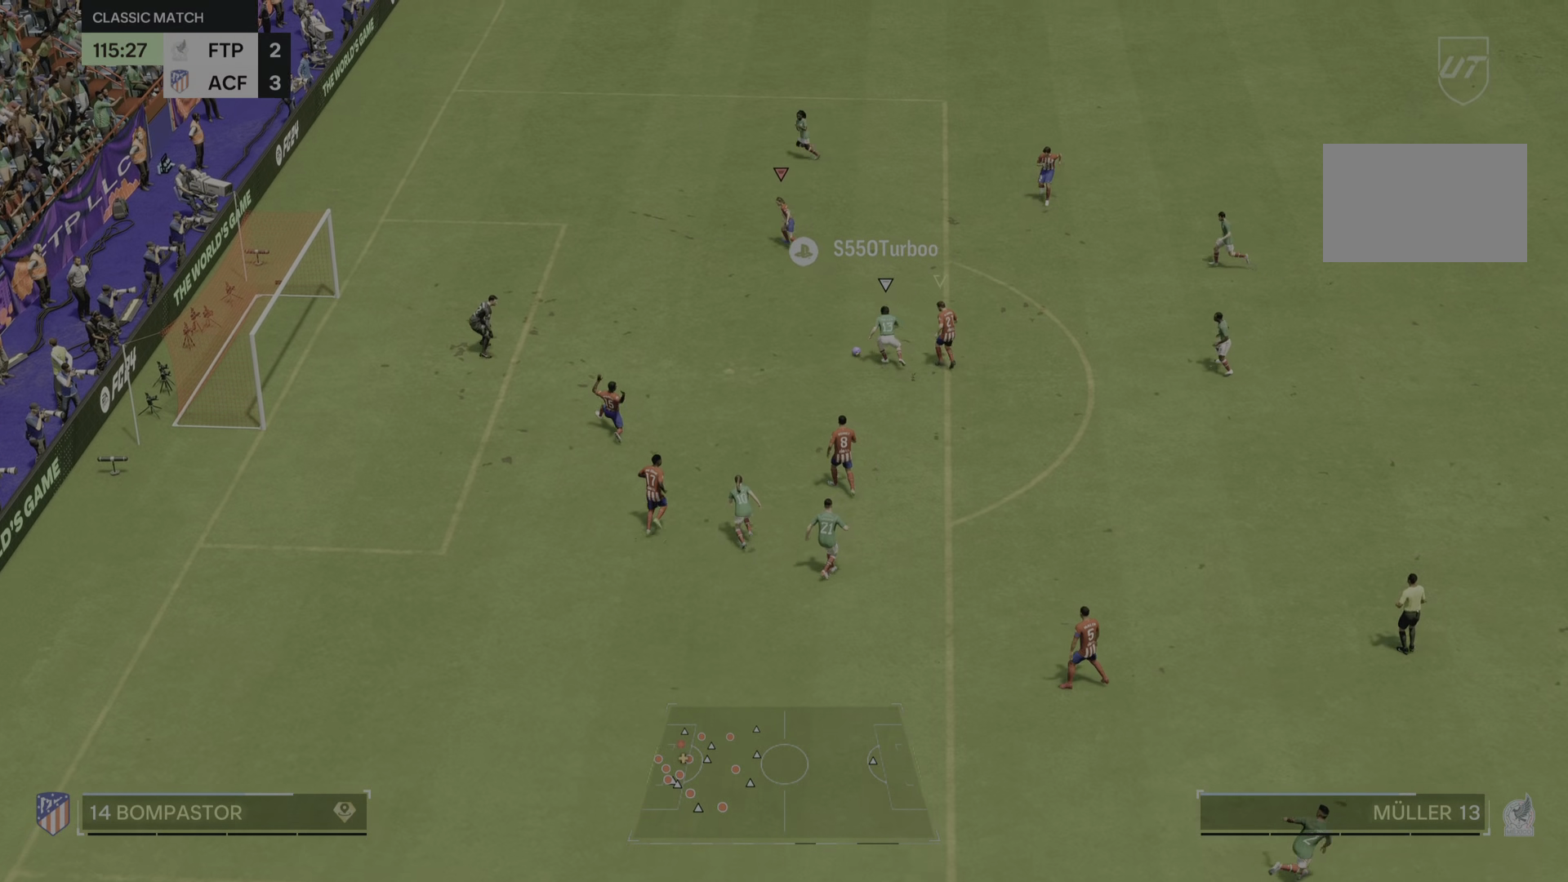
{"buttons": [], "left_stick": "up-left", "right_stick": "center", "events": [[367, "left_stick", "up"], [467, "left_stick", "up-left"]]}
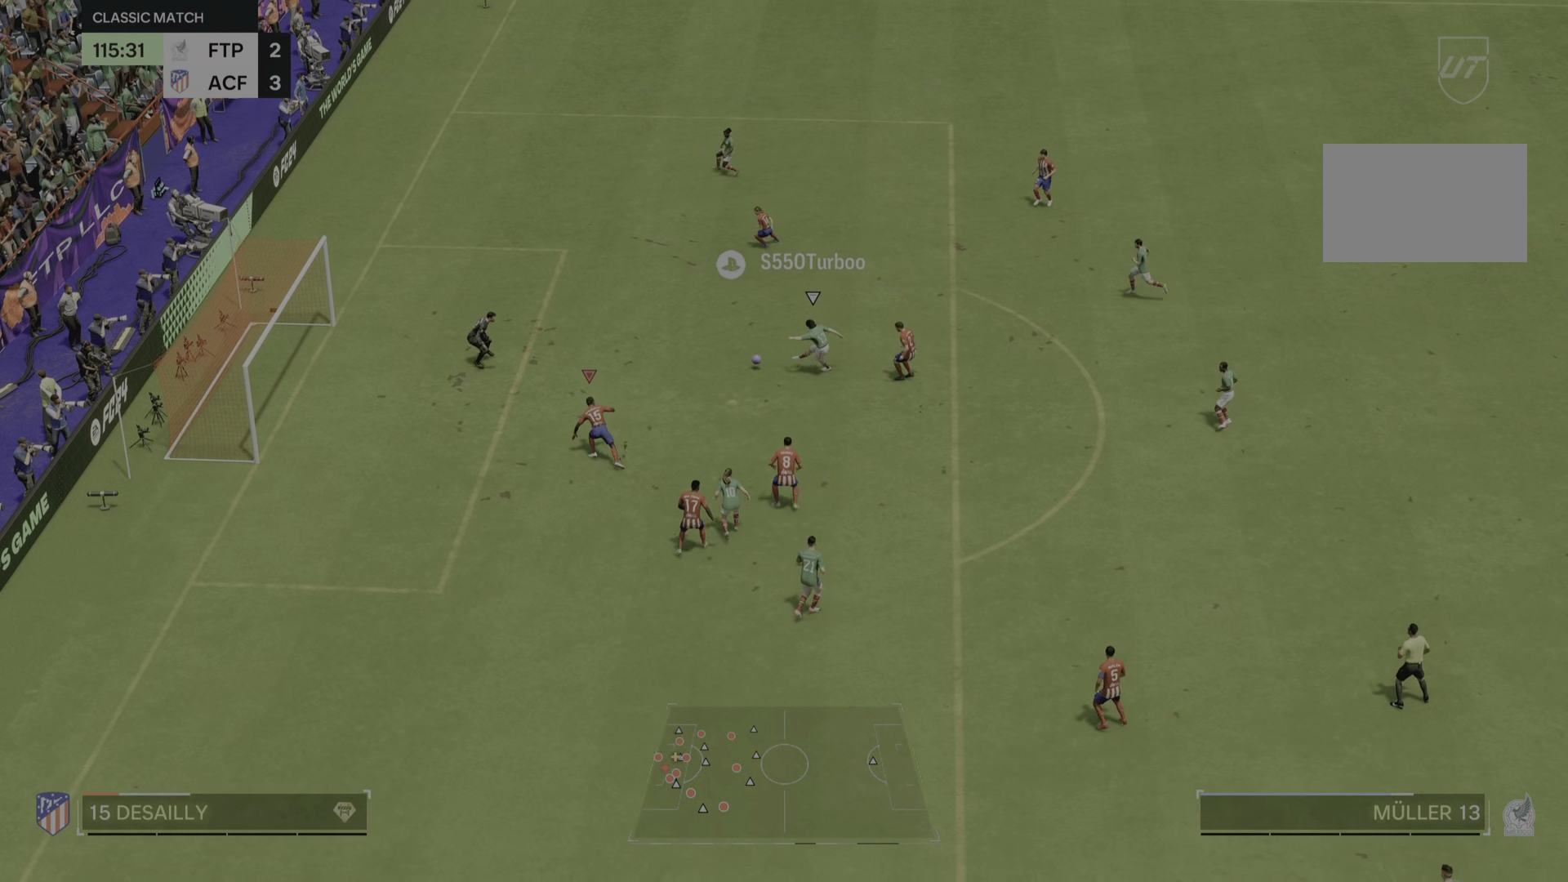
{"buttons": [], "left_stick": "down-right", "right_stick": "center", "events": [[217, "TRIANGLE", "down"], [250, "left_stick", "down-right"], [283, "TRIANGLE", "up"]]}
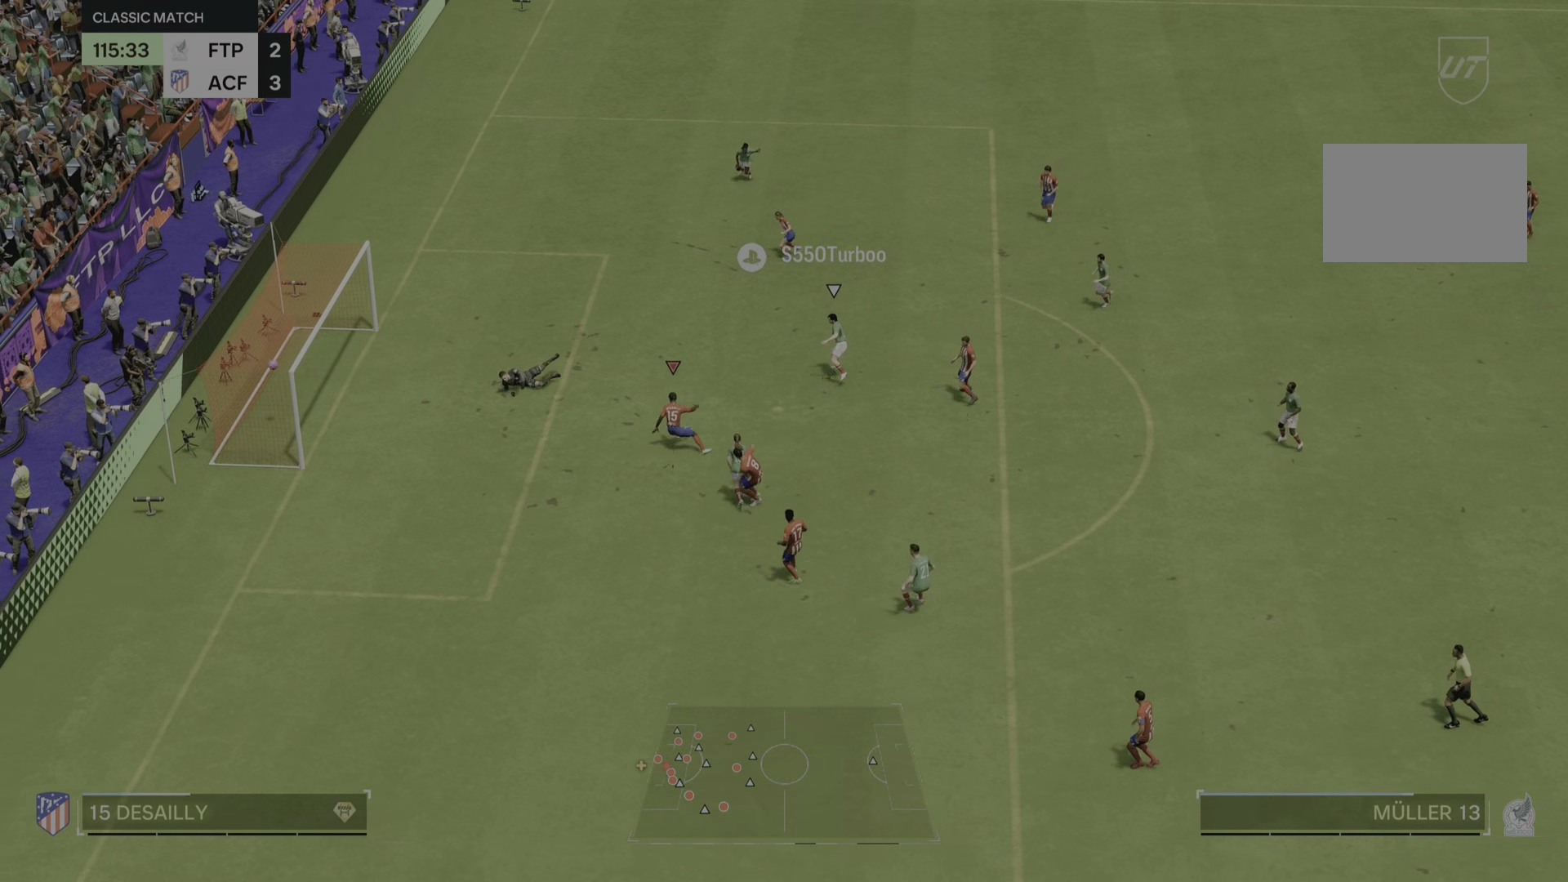
{"buttons": [], "left_stick": "center", "right_stick": "center", "events": [[284, "left_stick", "center"]]}
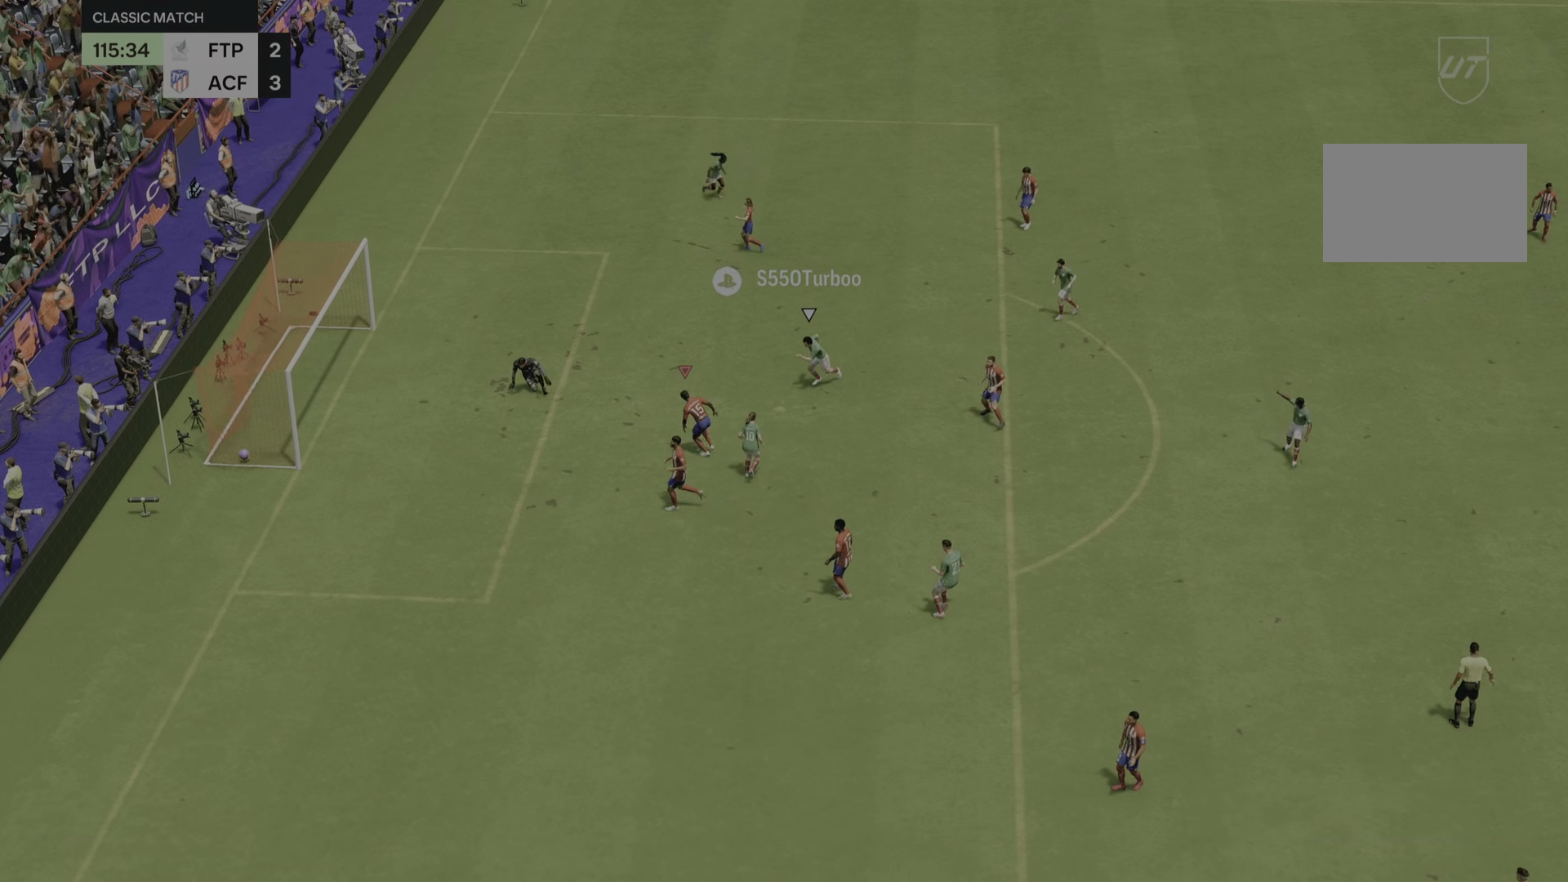
{"buttons": [], "left_stick": "center", "right_stick": "center", "events": []}
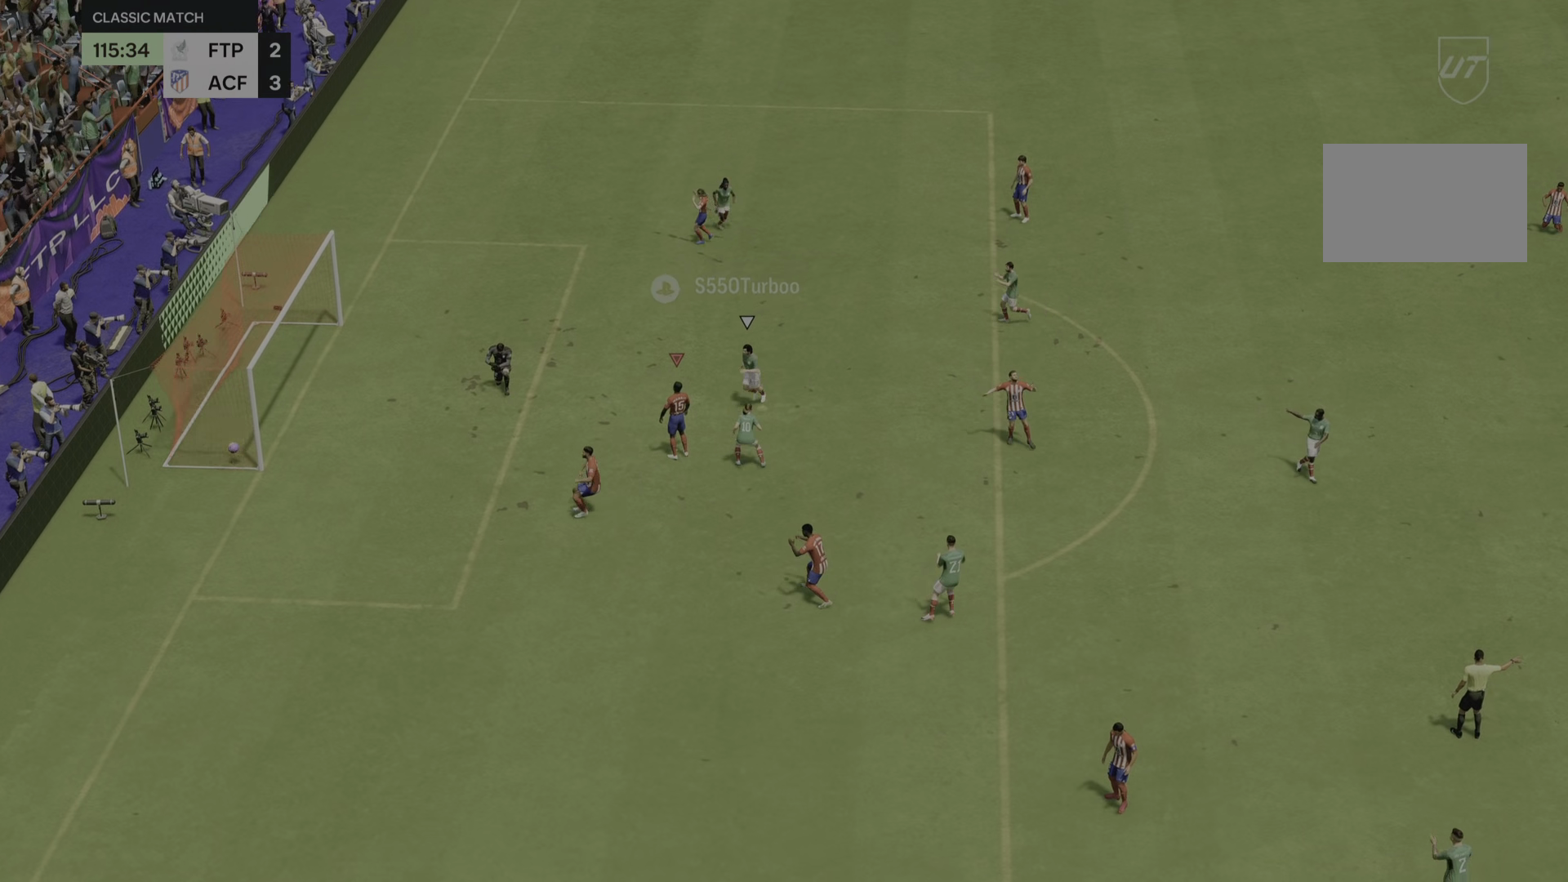
{"buttons": [], "left_stick": "center", "right_stick": "center", "events": []}